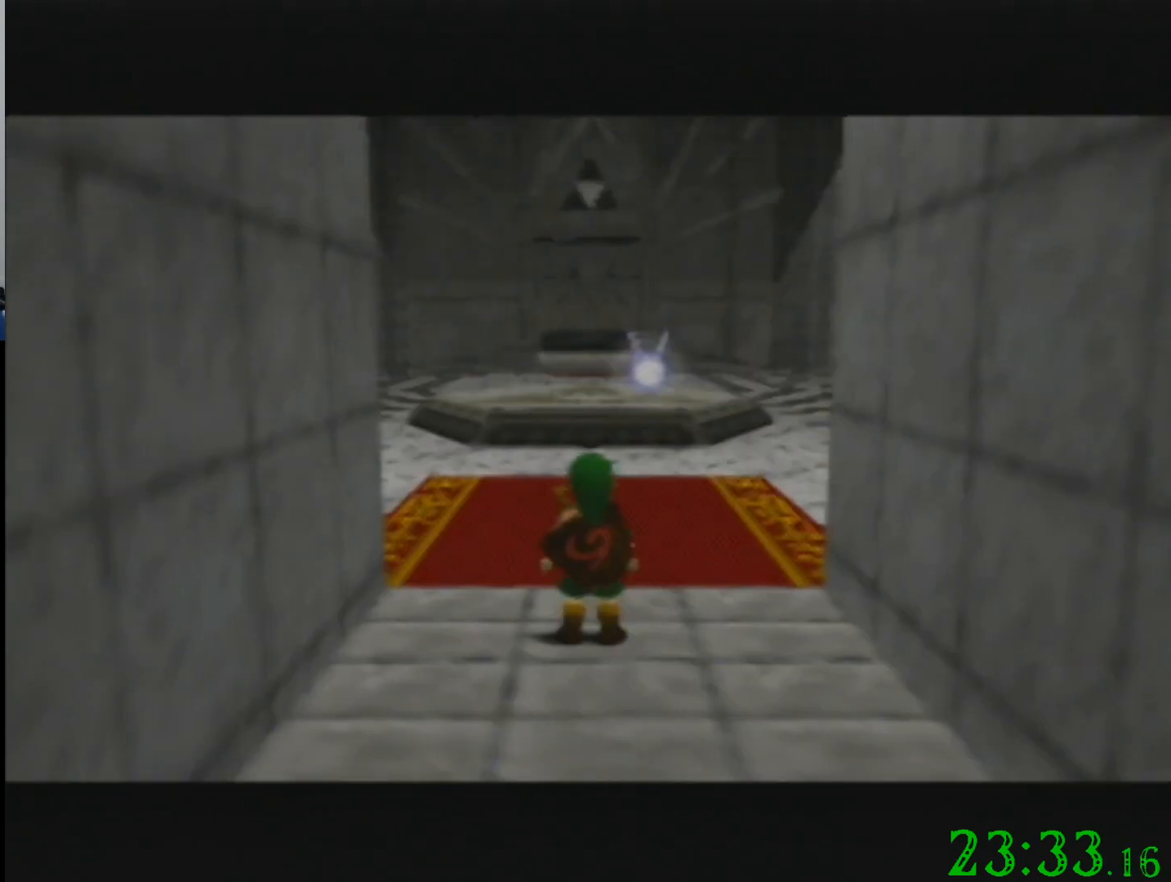
Gameplay with a controller (Nintendo layout); each line is a JSON object with the inputs held at the frame after it. "events" lists button and stick changes between this image and that frame as [ms after this image, input, new state], when the widget could be followed in between. Not read: A B L3 R3 Z.
{"buttons": [], "left_stick": "down", "events": [[233, "left_stick", "down"]]}
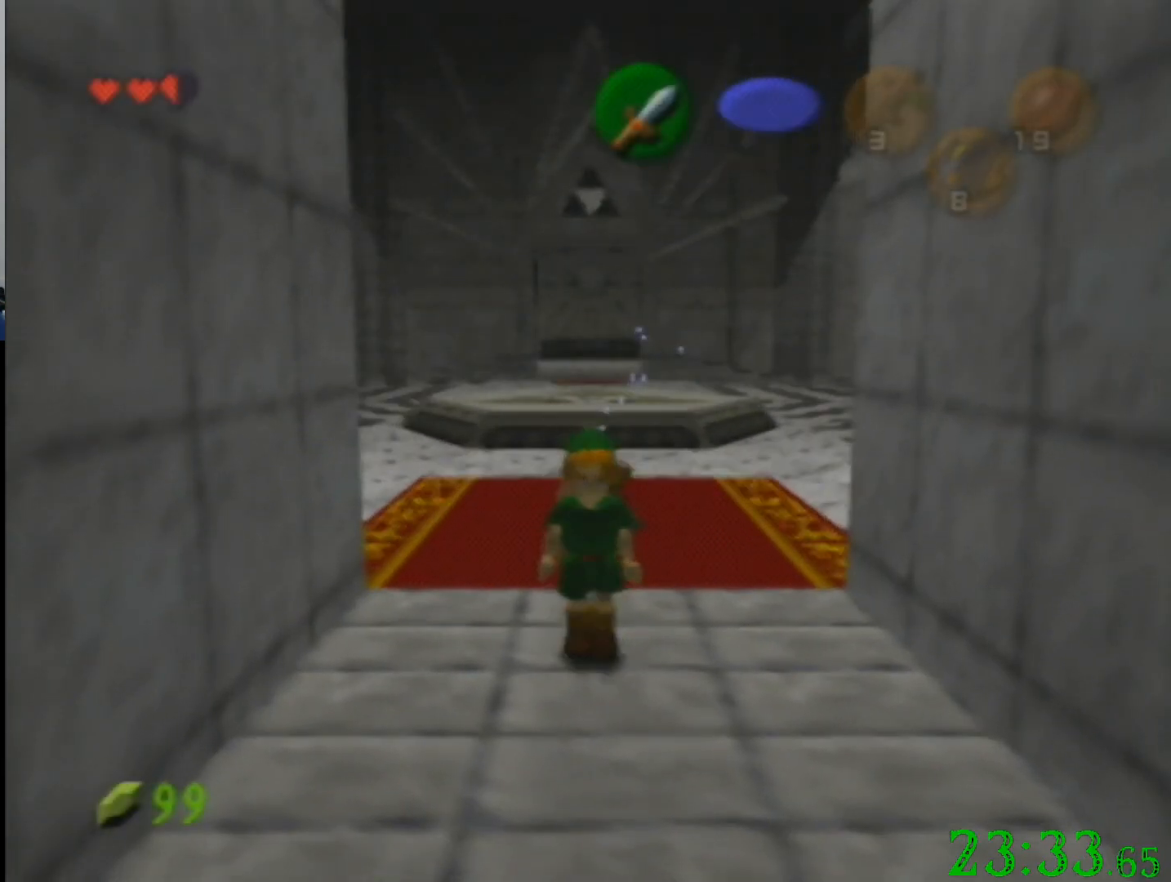
{"buttons": [], "left_stick": "down", "events": []}
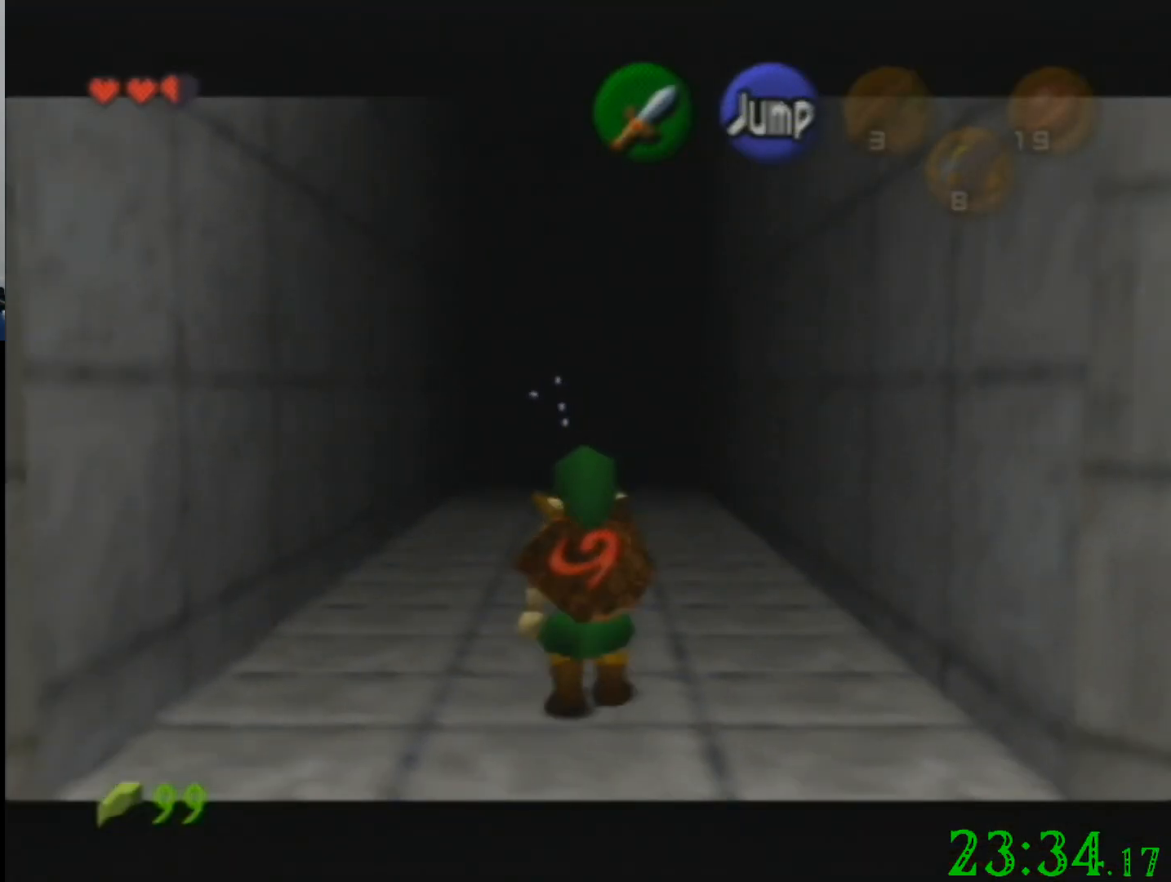
{"buttons": [], "left_stick": "down", "events": []}
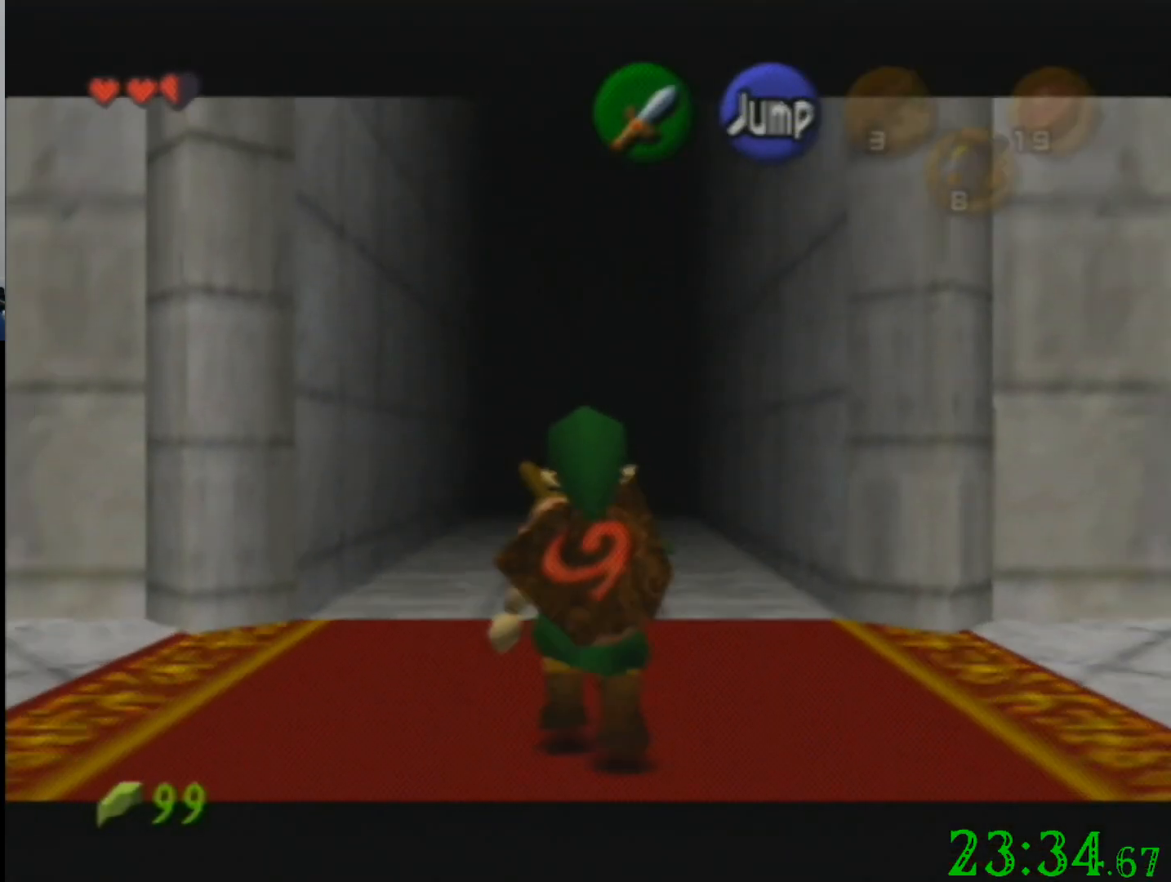
{"buttons": [], "left_stick": "down", "events": [[134, "left_stick", "right"], [301, "left_stick", "down"]]}
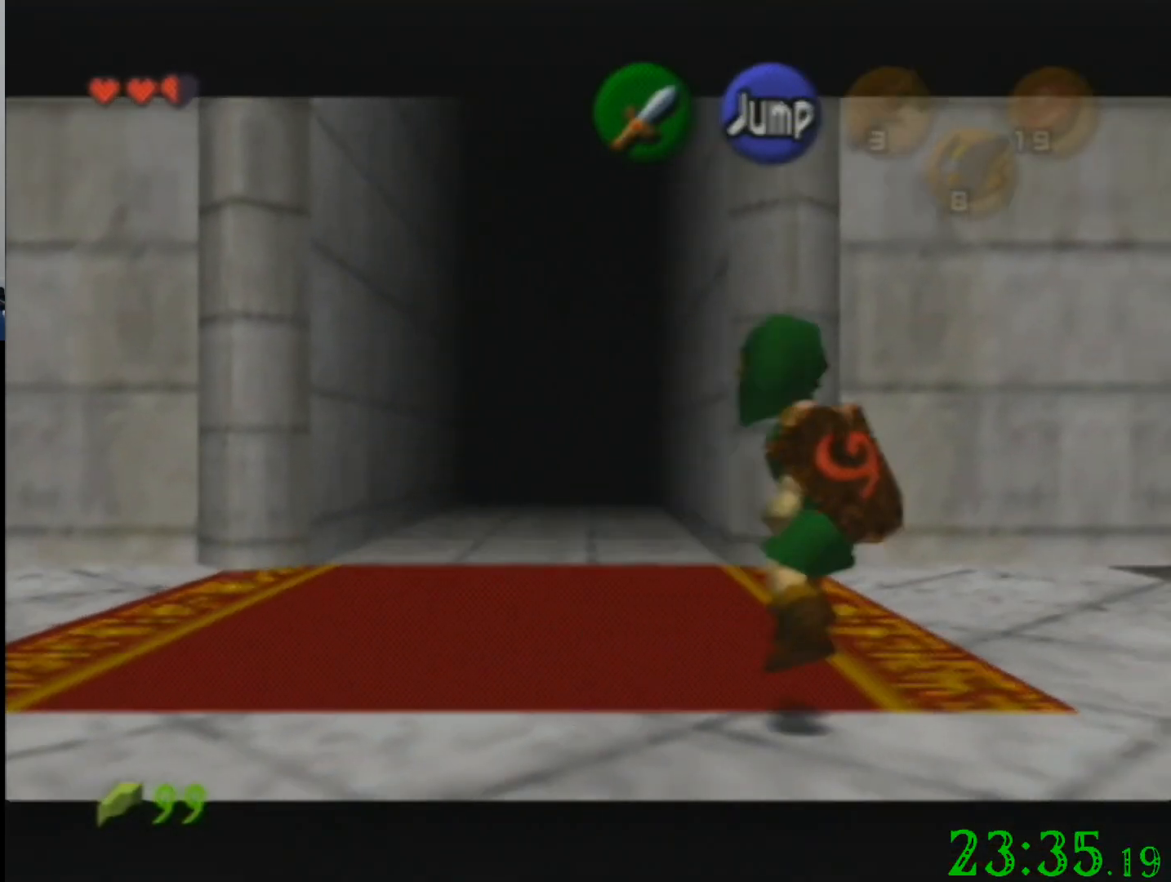
{"buttons": [], "left_stick": "down", "events": []}
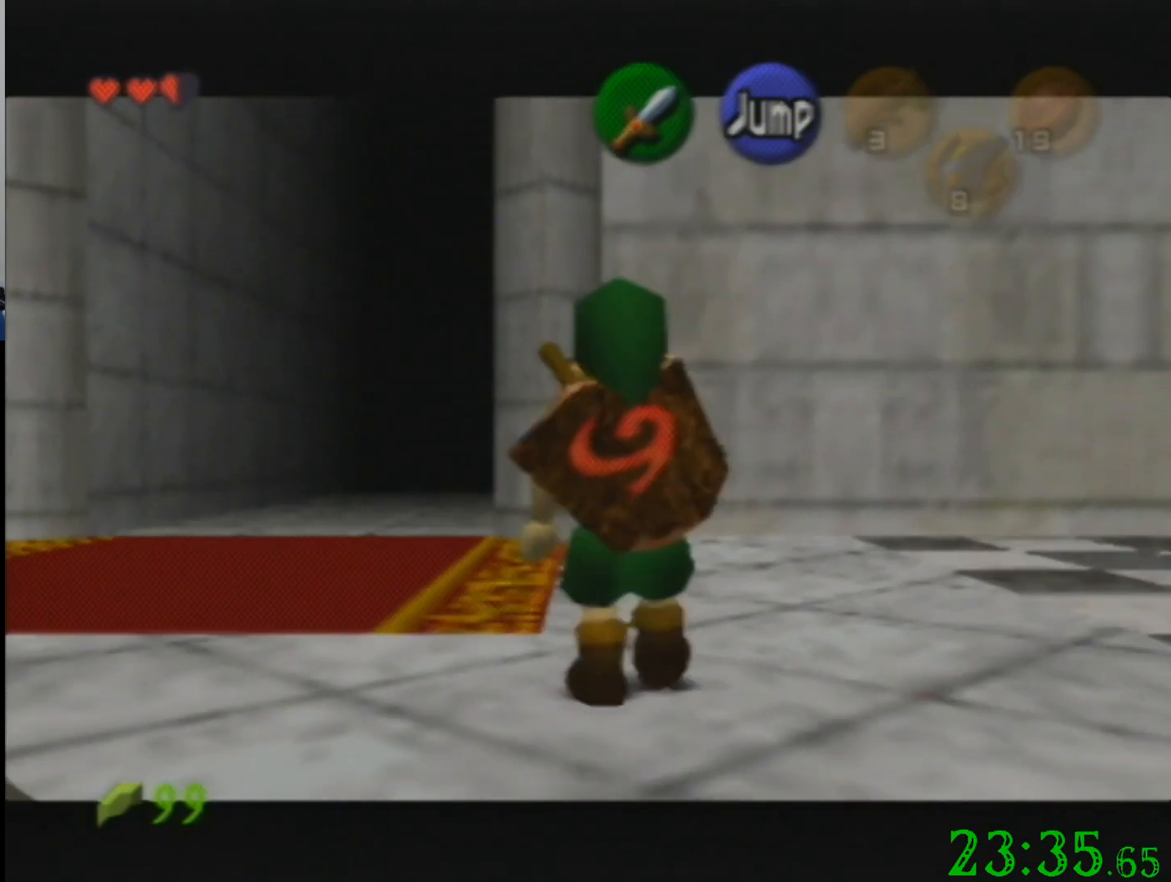
{"buttons": [], "left_stick": "down", "events": []}
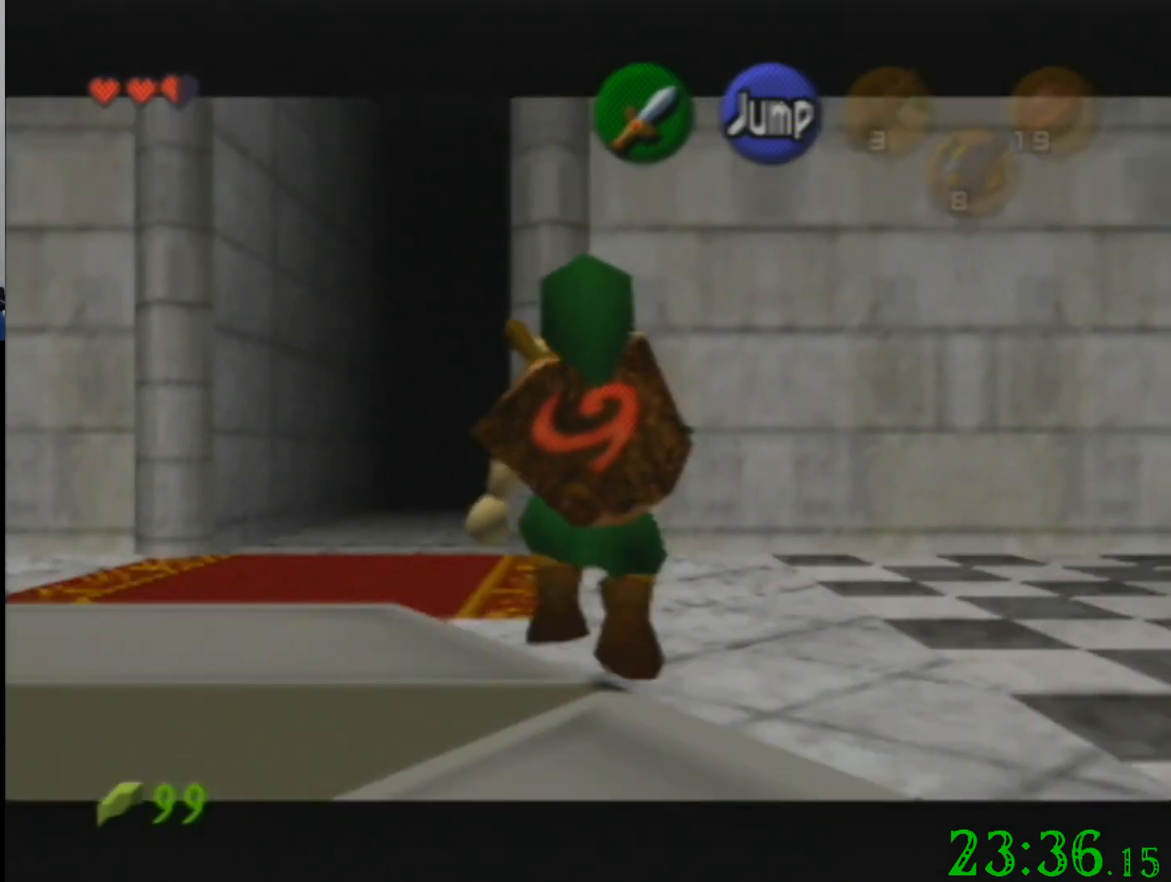
{"buttons": [], "left_stick": "down", "events": []}
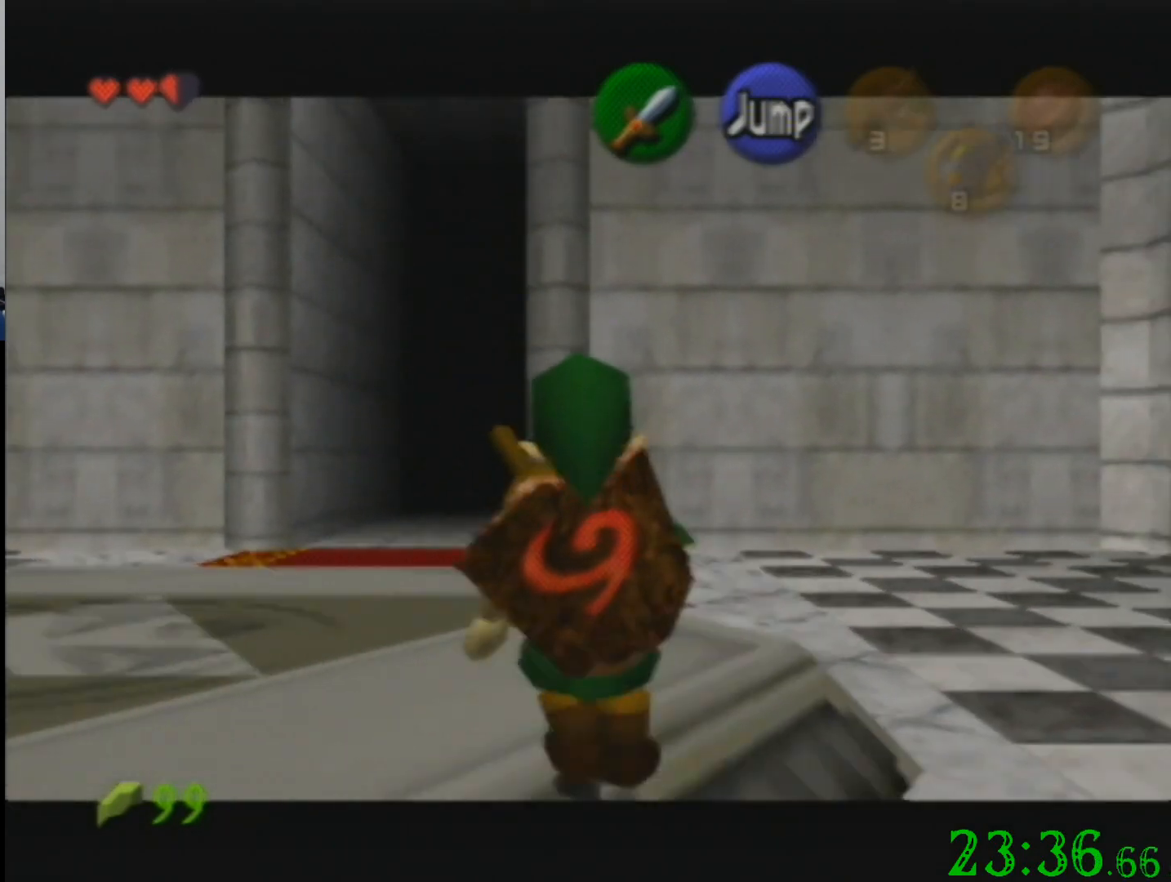
{"buttons": [], "left_stick": "down", "events": []}
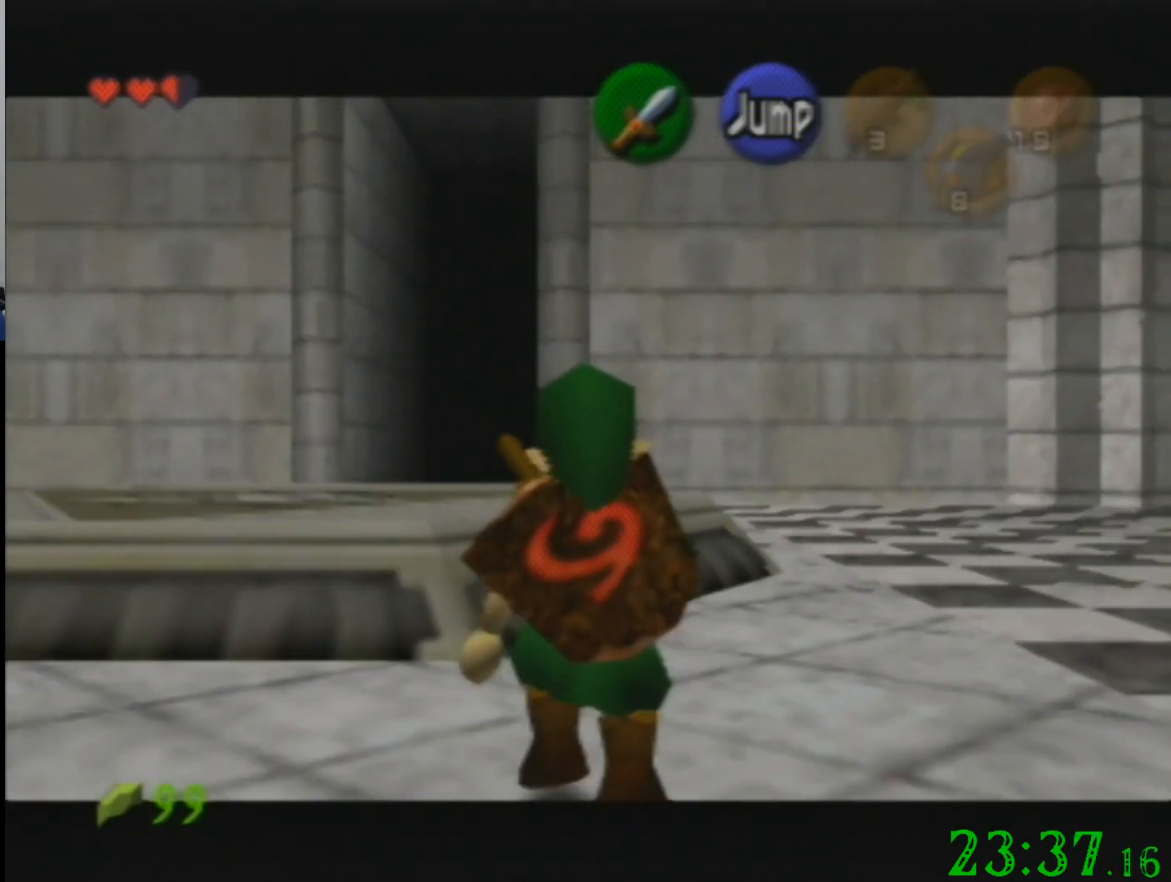
{"buttons": [], "left_stick": "down", "events": []}
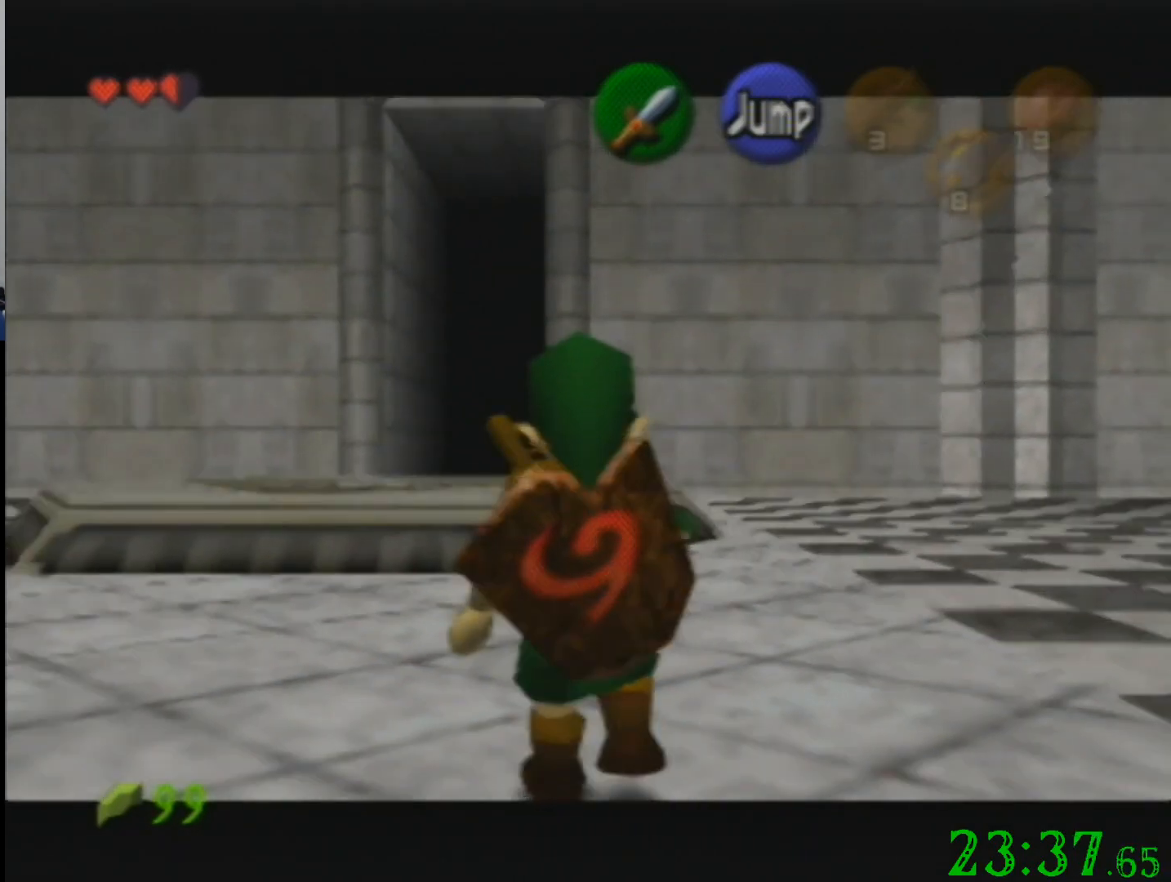
{"buttons": [], "left_stick": "down", "events": []}
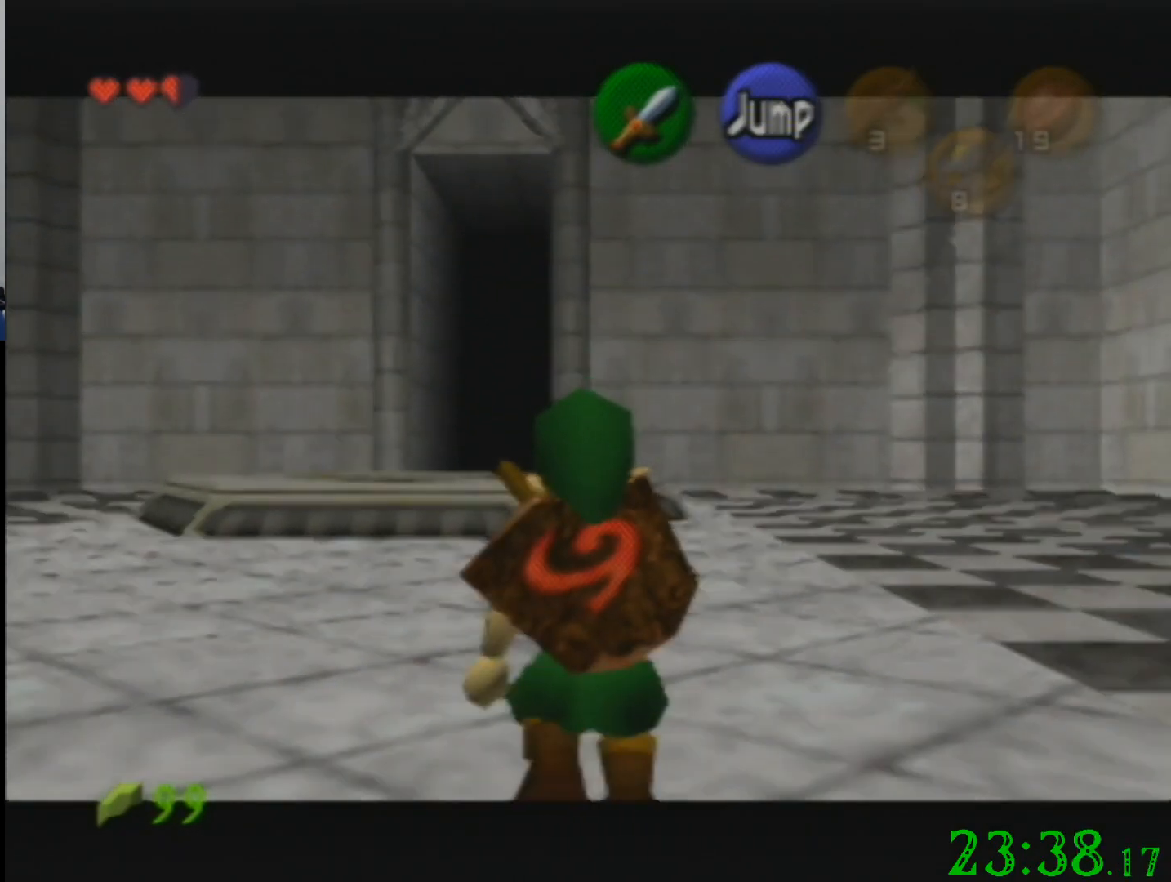
{"buttons": [], "left_stick": "down", "events": []}
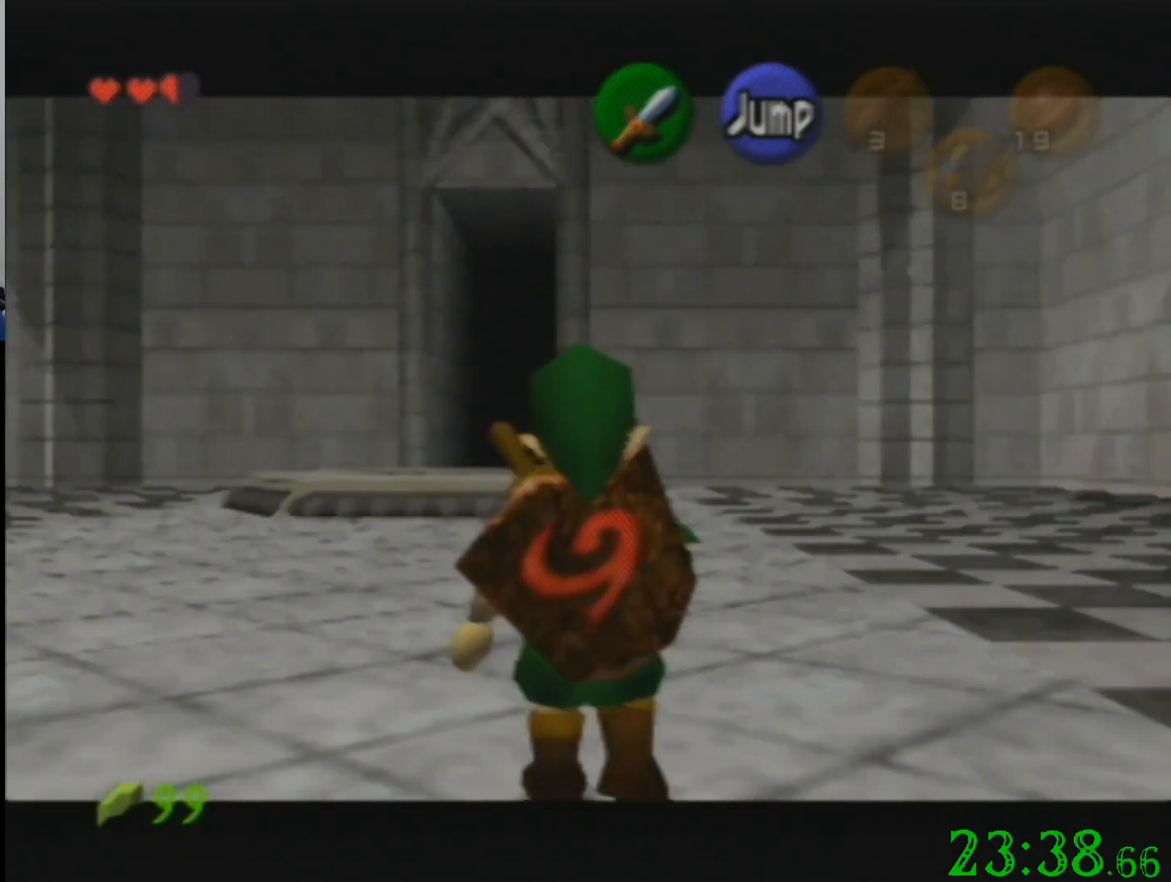
{"buttons": [], "left_stick": "down", "events": []}
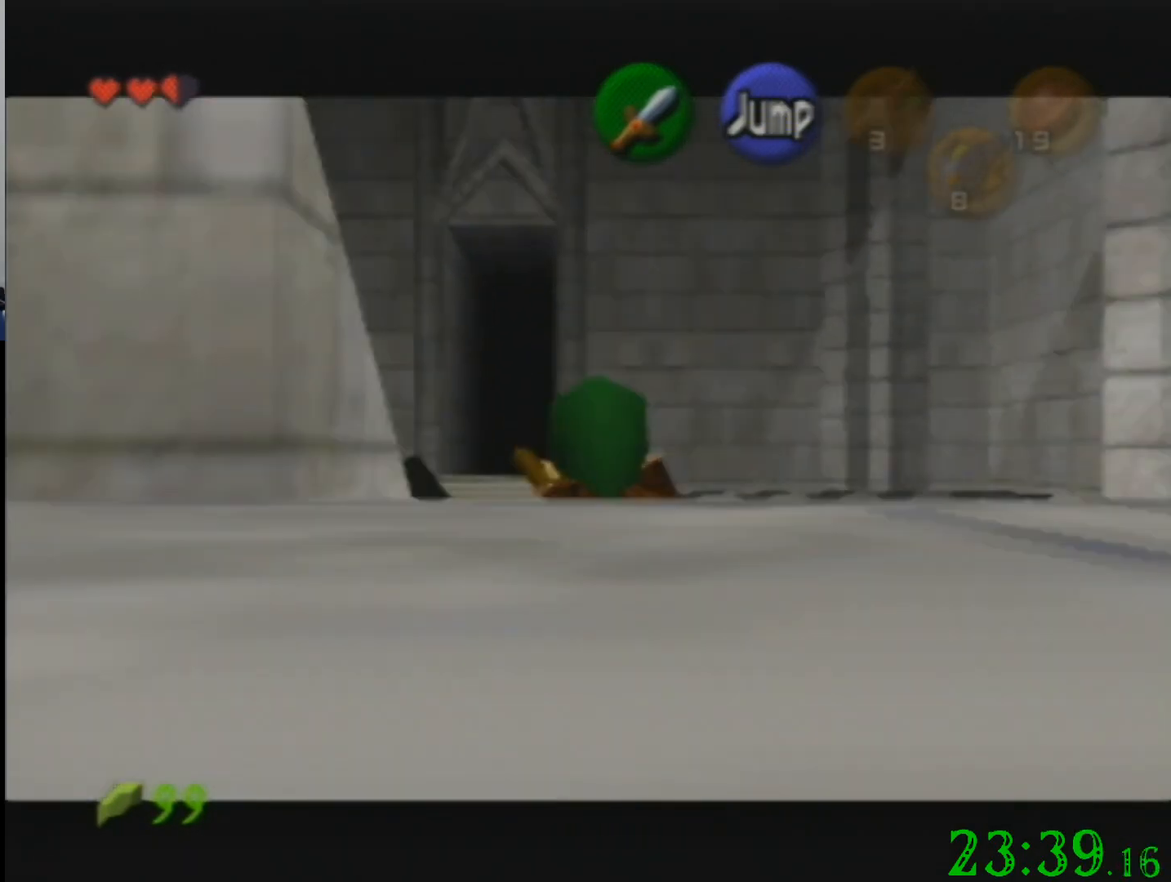
{"buttons": [], "left_stick": "down", "events": []}
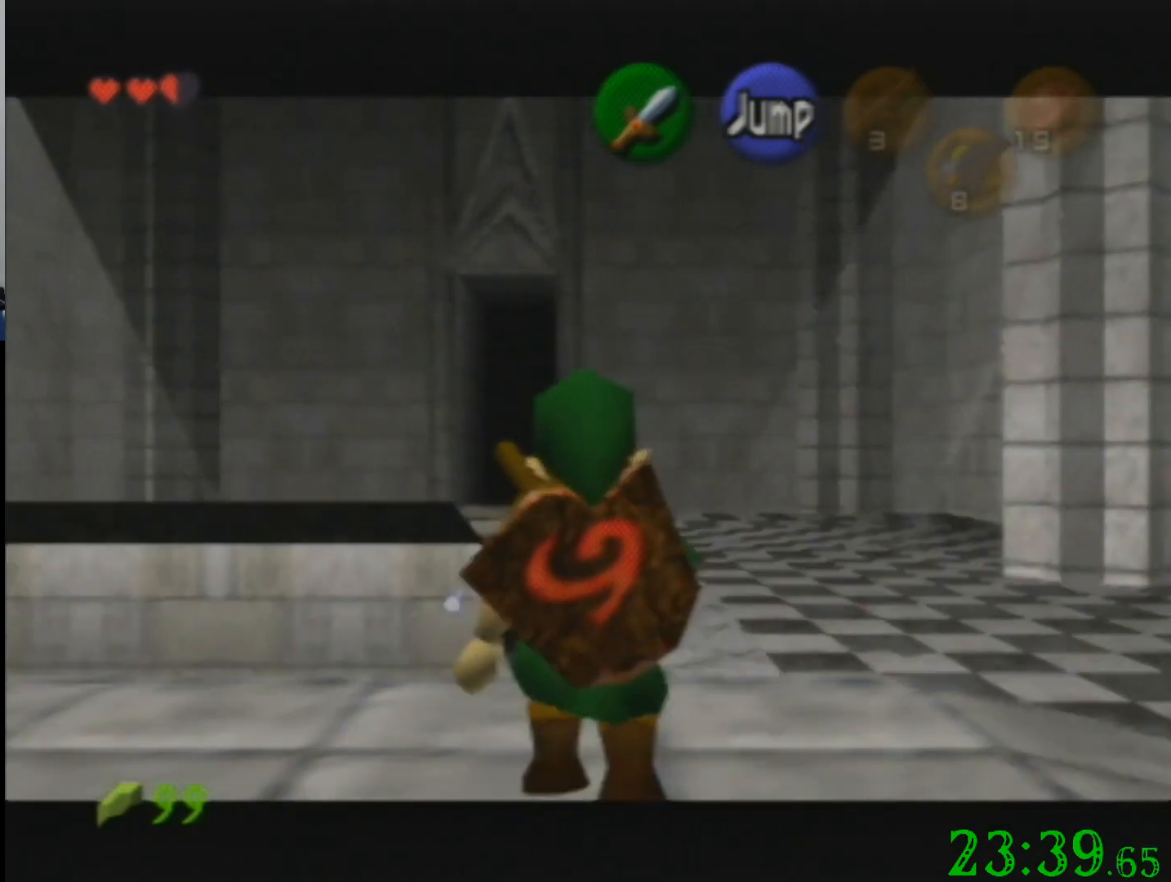
{"buttons": [], "left_stick": "center", "events": [[501, "left_stick", "center"]]}
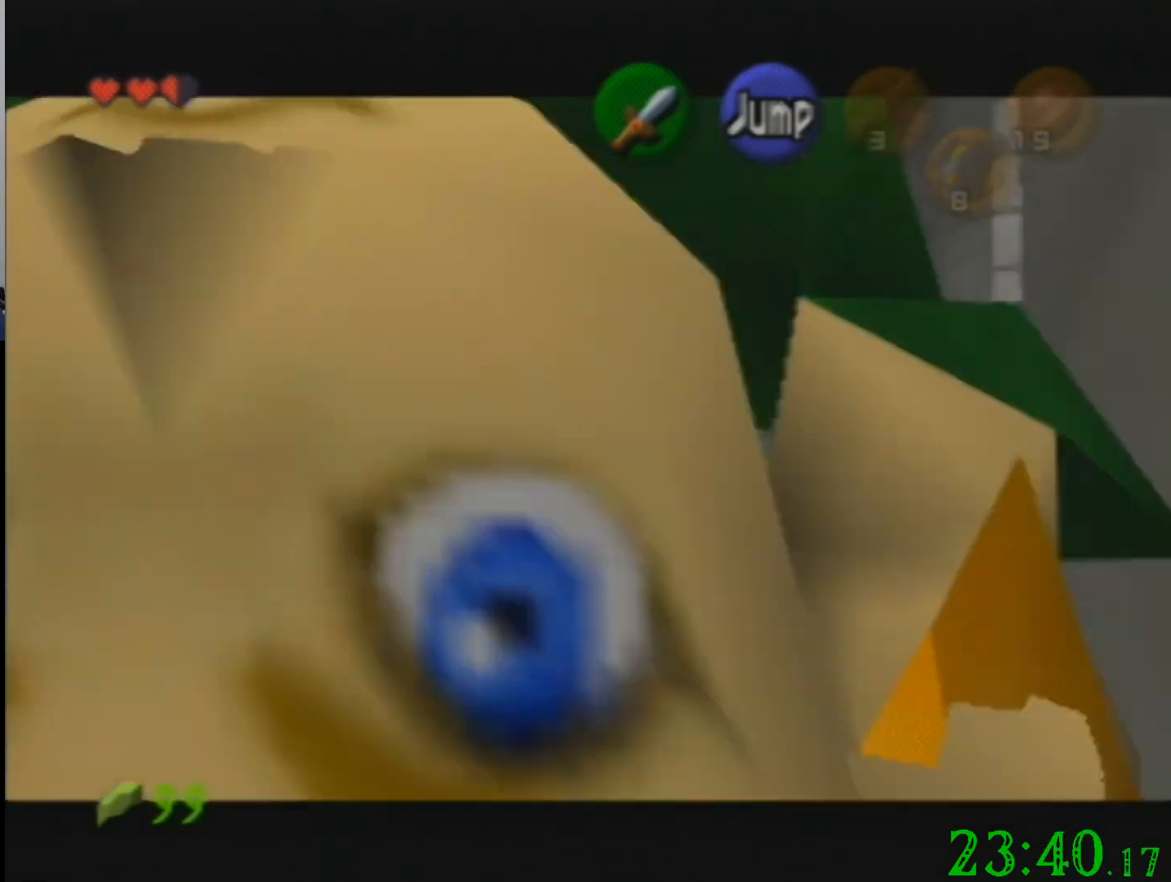
{"buttons": [], "left_stick": "center", "events": []}
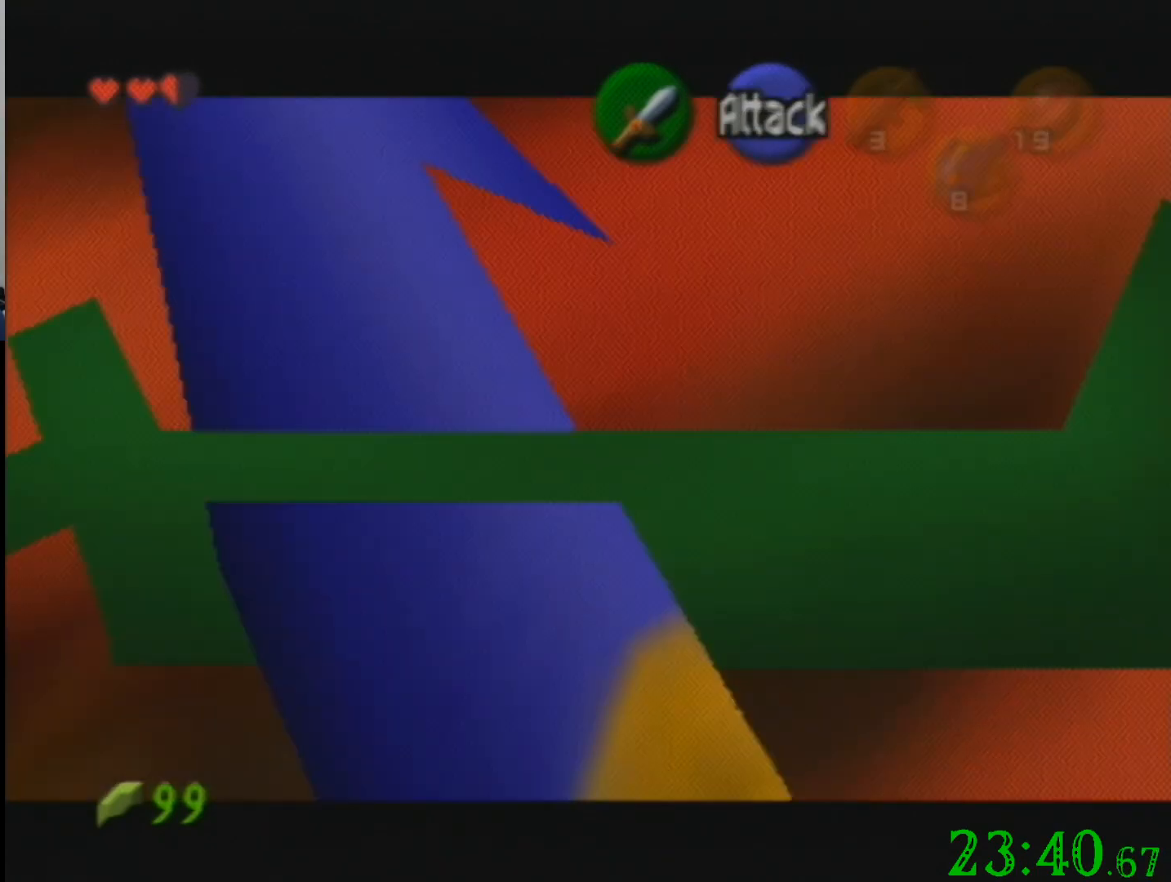
{"buttons": [], "left_stick": "down", "events": [[301, "left_stick", "down"]]}
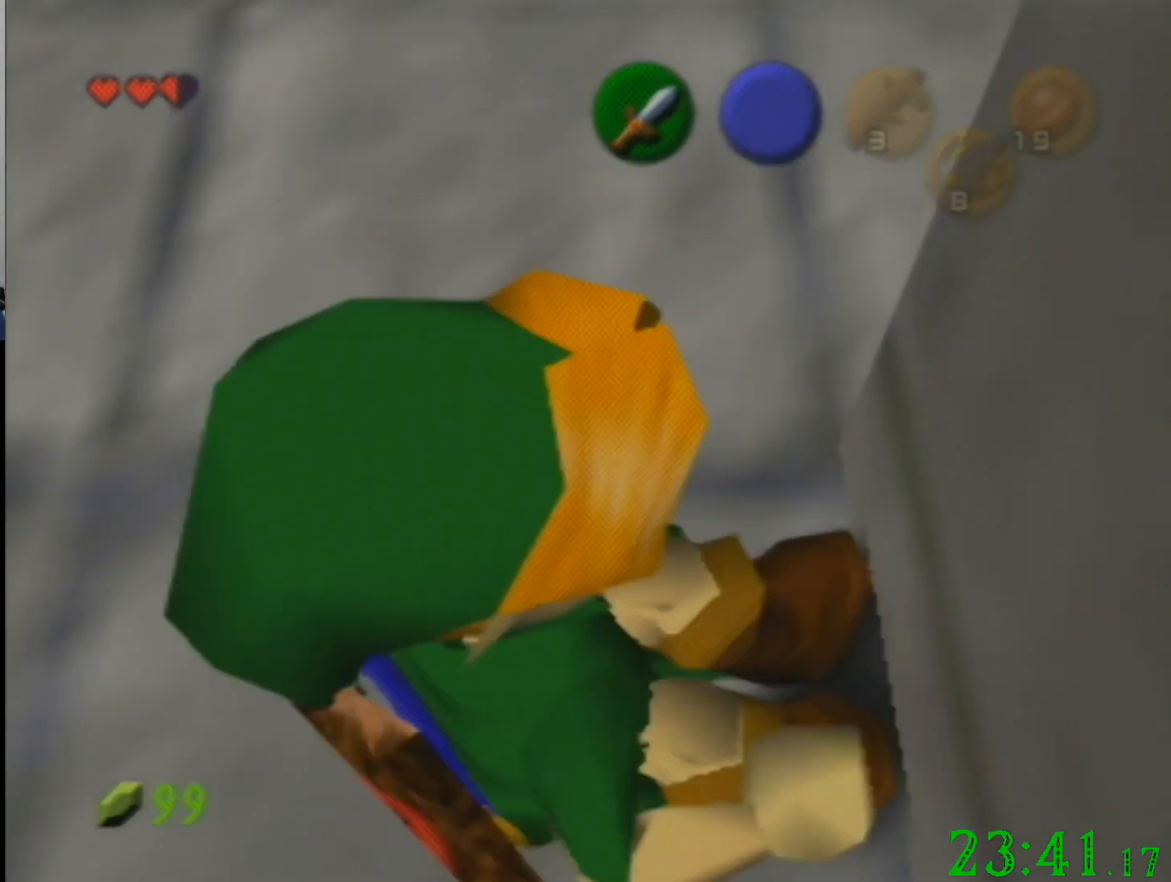
{"buttons": [], "left_stick": "center", "events": [[467, "left_stick", "center"]]}